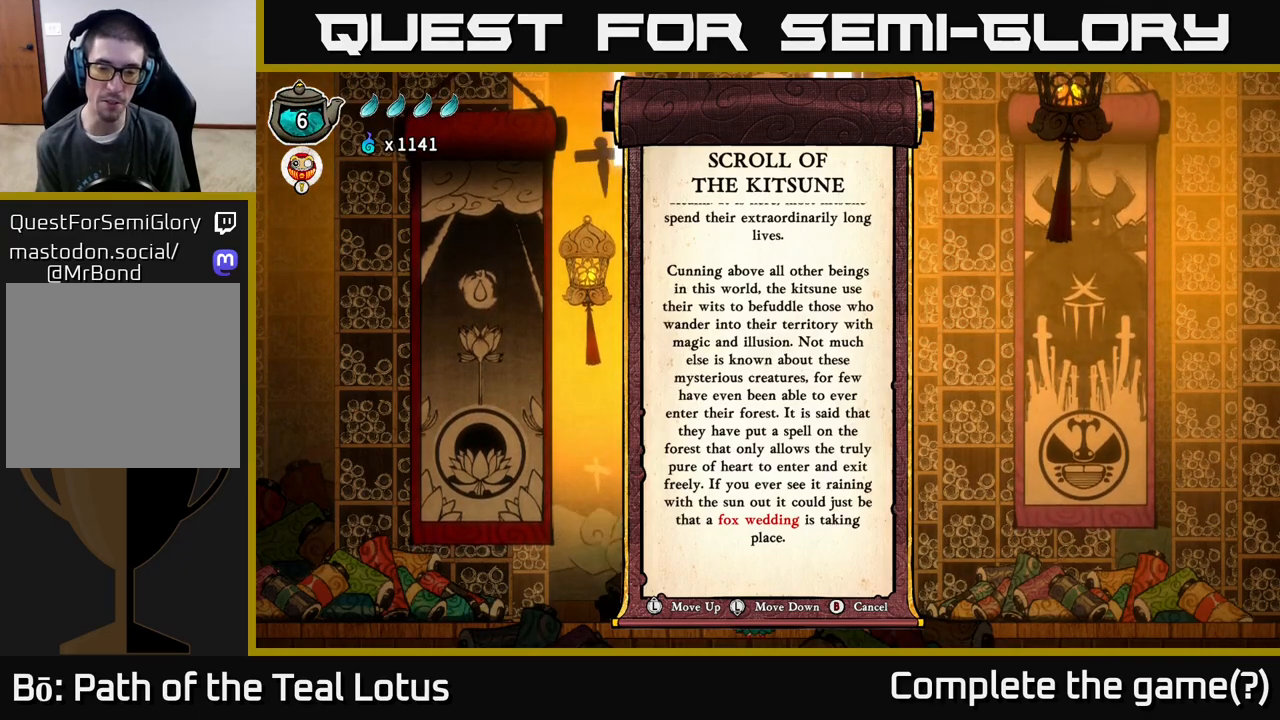
Gameplay with a controller (Xbox layout); each line is a JSON object with the inputs held at the frame after it. "events" lists button and stick changes between this image and that frame as [ms after this image, input, new state], when the widget could be followed in between.
{"buttons": [], "left_stick": "center", "right_stick": "center", "events": [[400, "B", "down"], [483, "B", "up"]]}
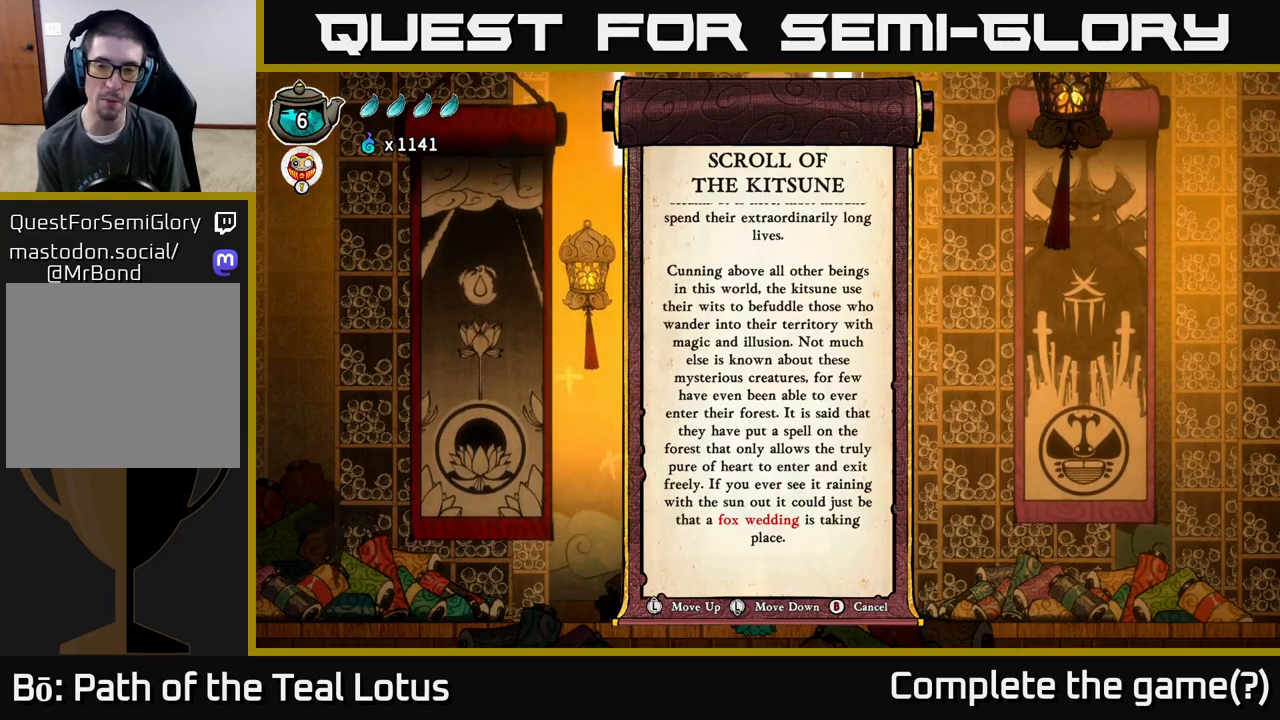
{"buttons": [], "left_stick": "right", "right_stick": "center", "events": [[367, "left_stick", "right"]]}
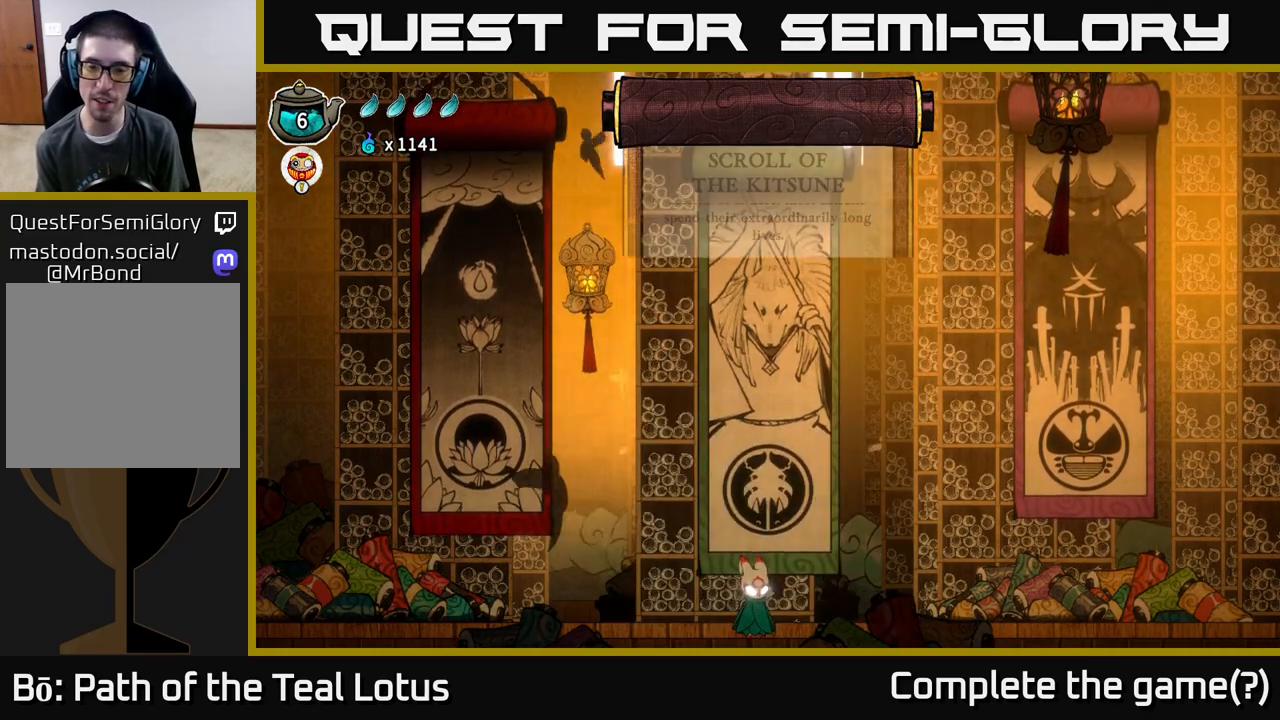
{"buttons": [], "left_stick": "right", "right_stick": "center", "events": []}
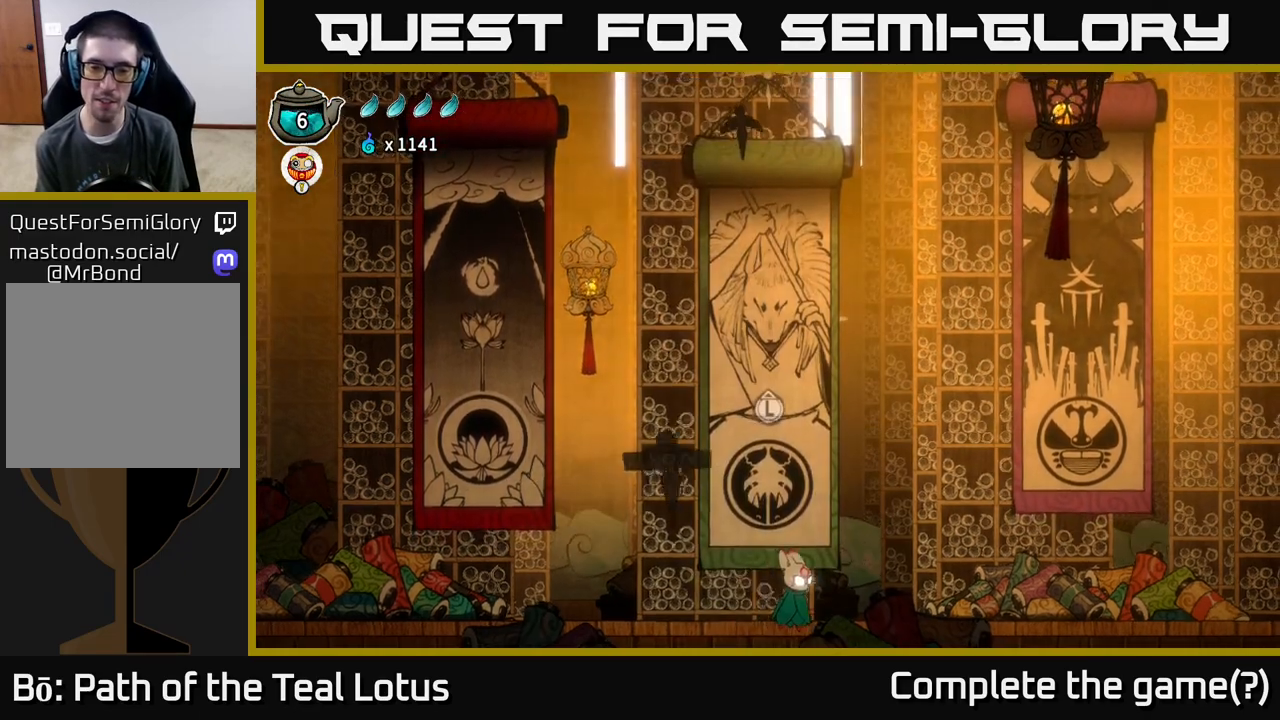
{"buttons": [], "left_stick": "right", "right_stick": "center", "events": []}
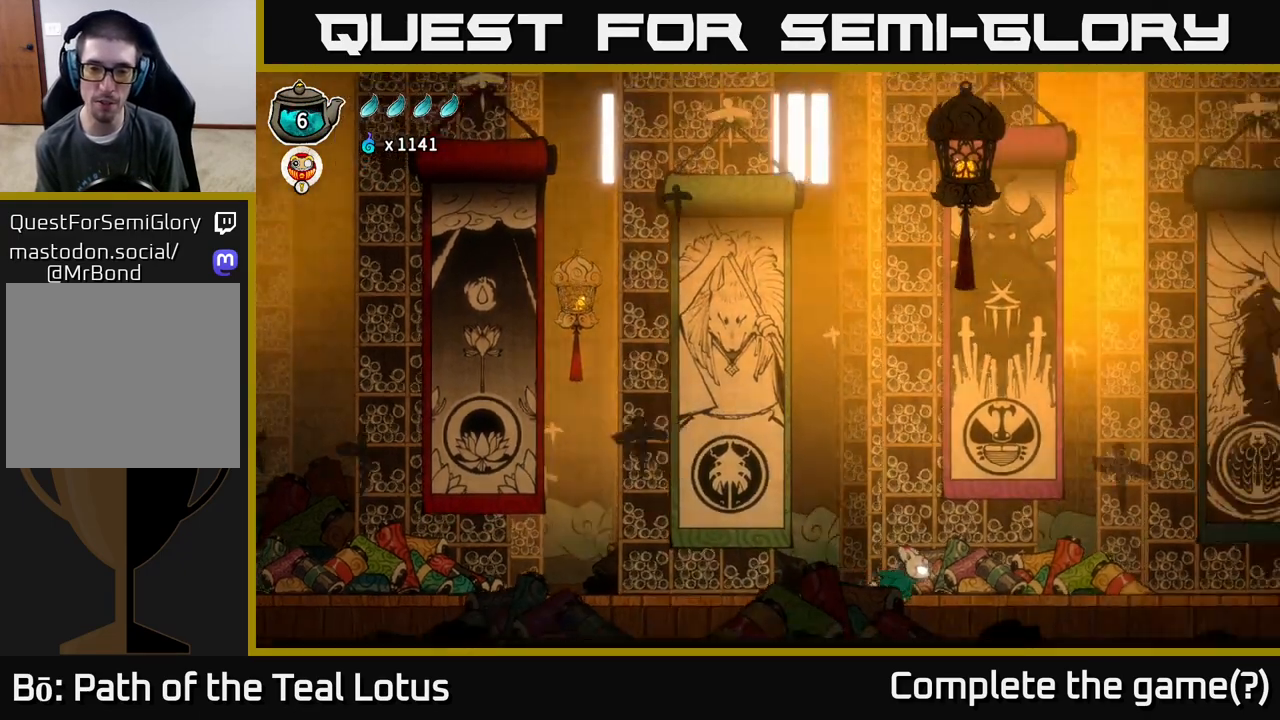
{"buttons": [], "left_stick": "center", "right_stick": "center", "events": [[467, "left_stick", "center"]]}
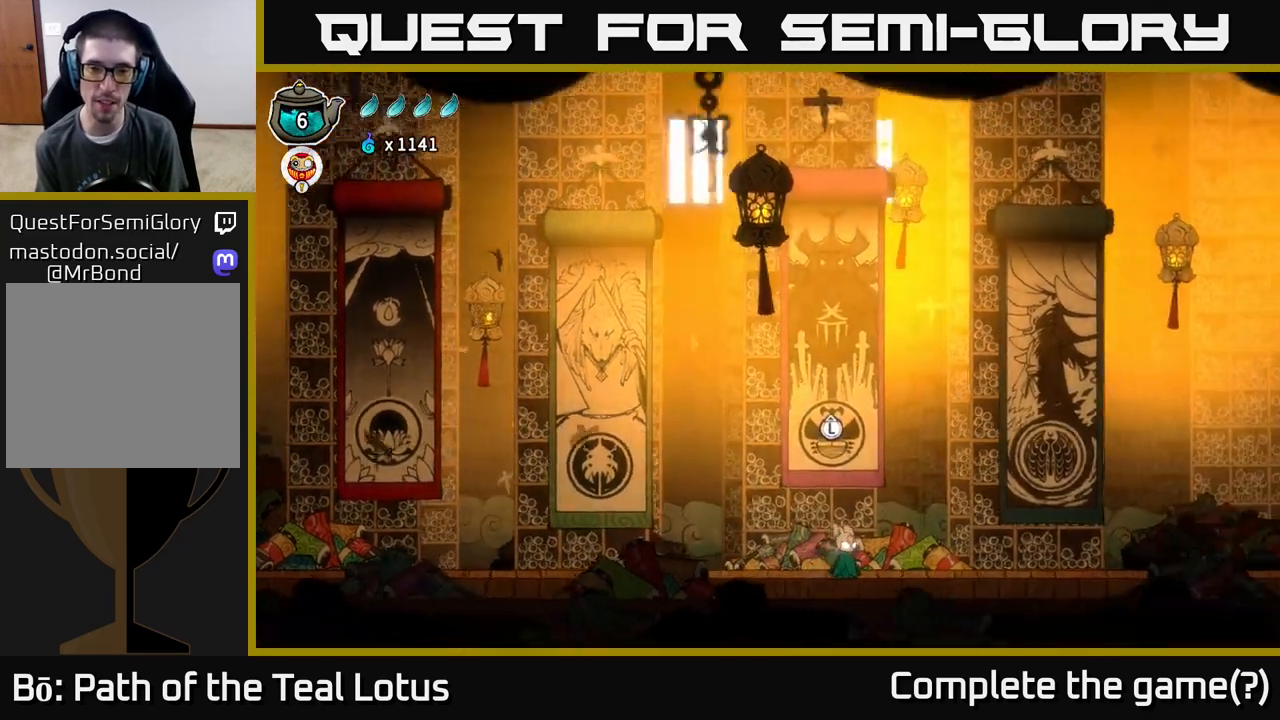
{"buttons": [], "left_stick": "center", "right_stick": "center", "events": [[167, "left_stick", "up"], [317, "left_stick", "center"]]}
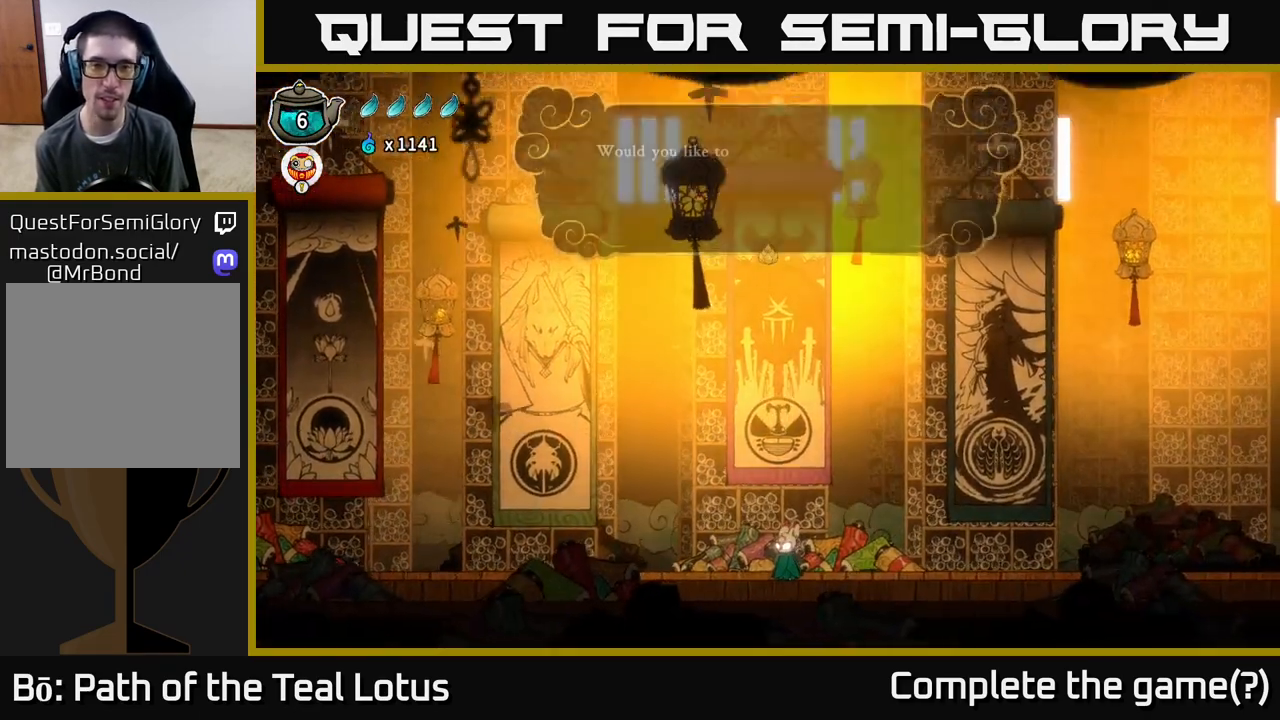
{"buttons": [], "left_stick": "center", "right_stick": "center", "events": []}
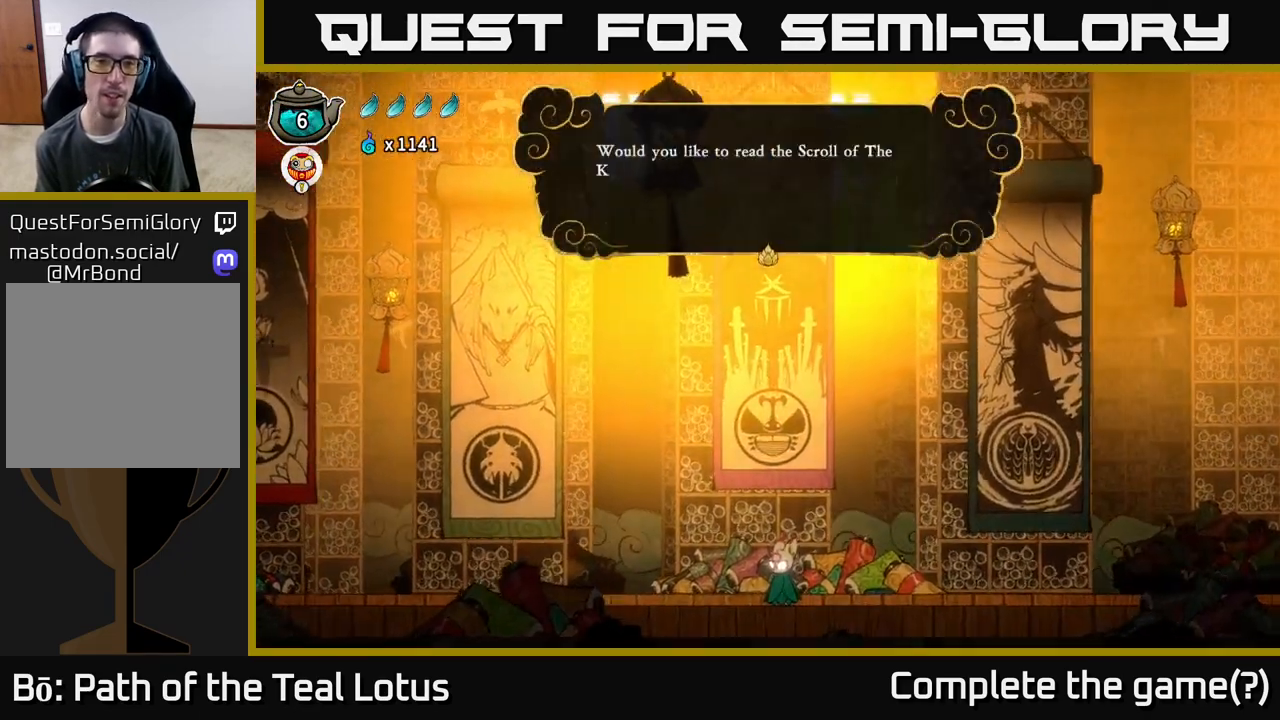
{"buttons": [], "left_stick": "center", "right_stick": "center", "events": []}
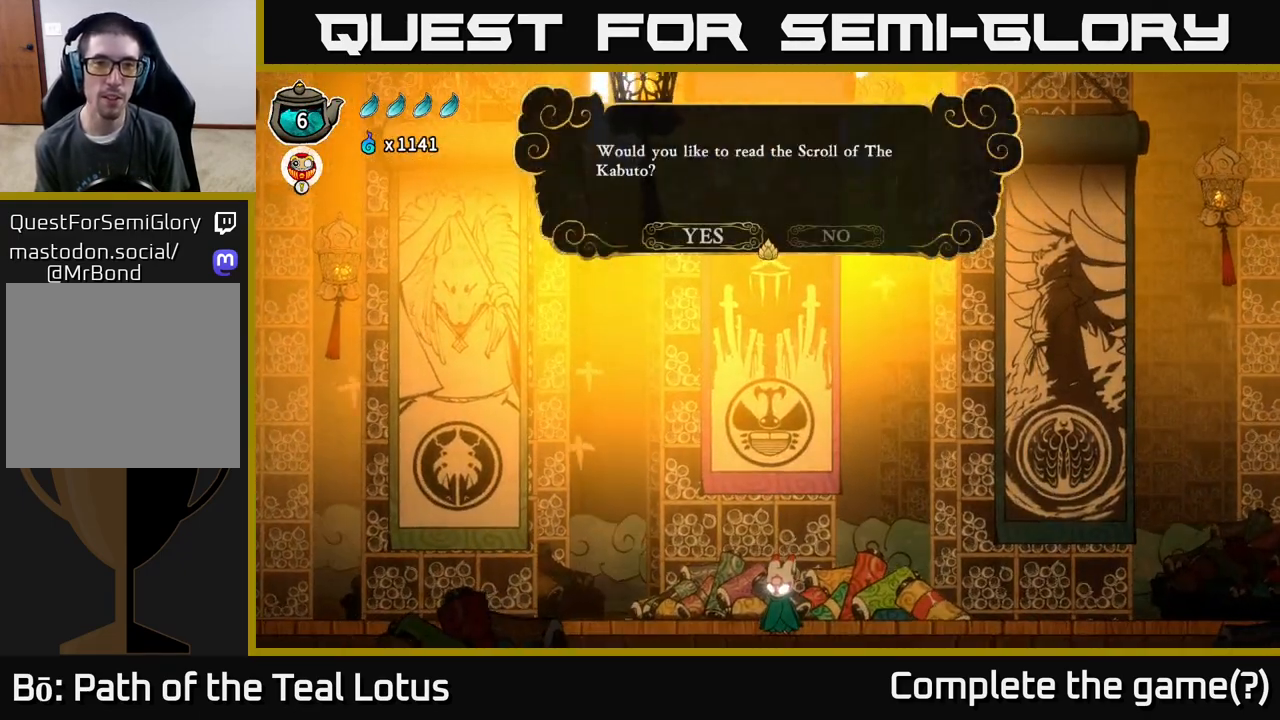
{"buttons": [], "left_stick": "center", "right_stick": "center", "events": []}
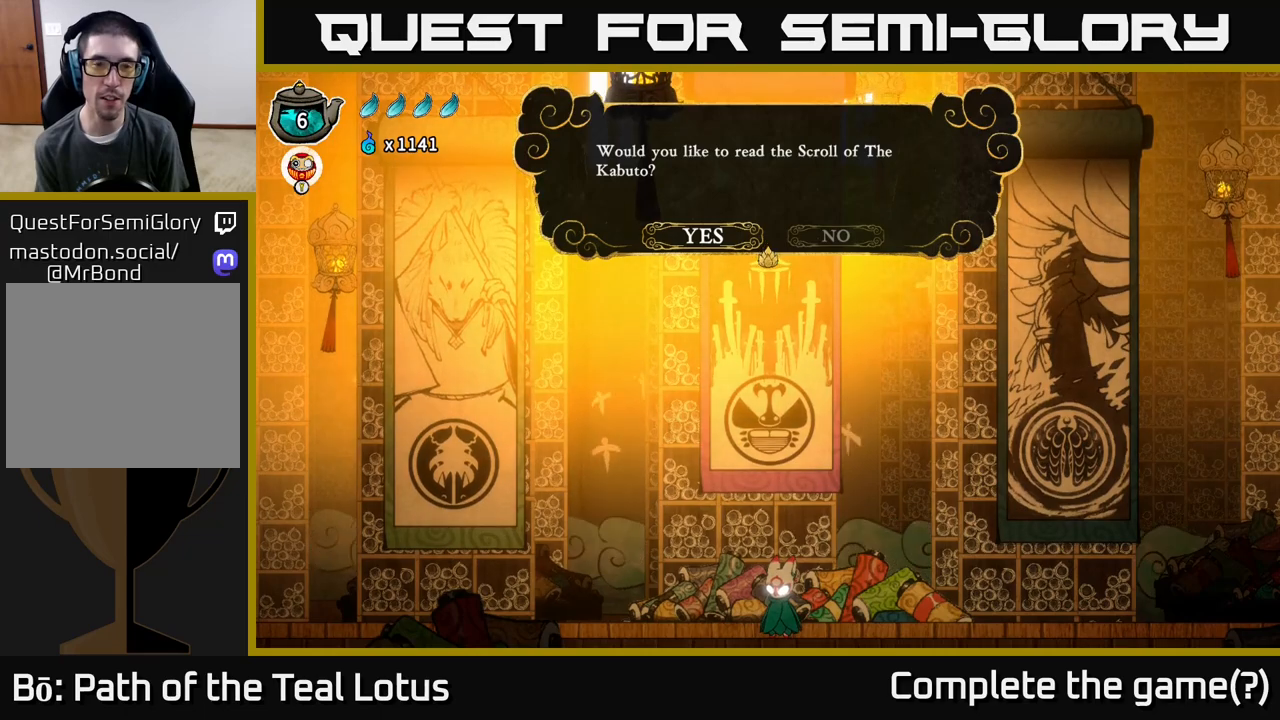
{"buttons": [], "left_stick": "center", "right_stick": "center", "events": []}
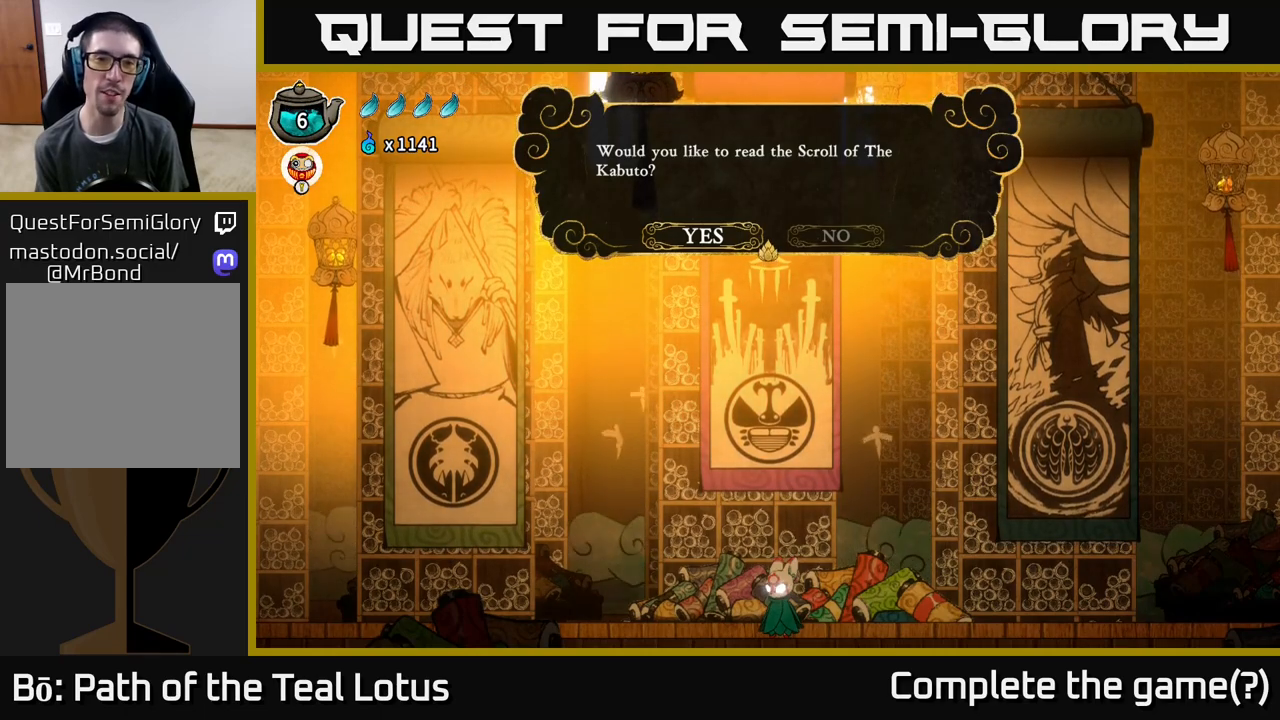
{"buttons": [], "left_stick": "center", "right_stick": "center", "events": []}
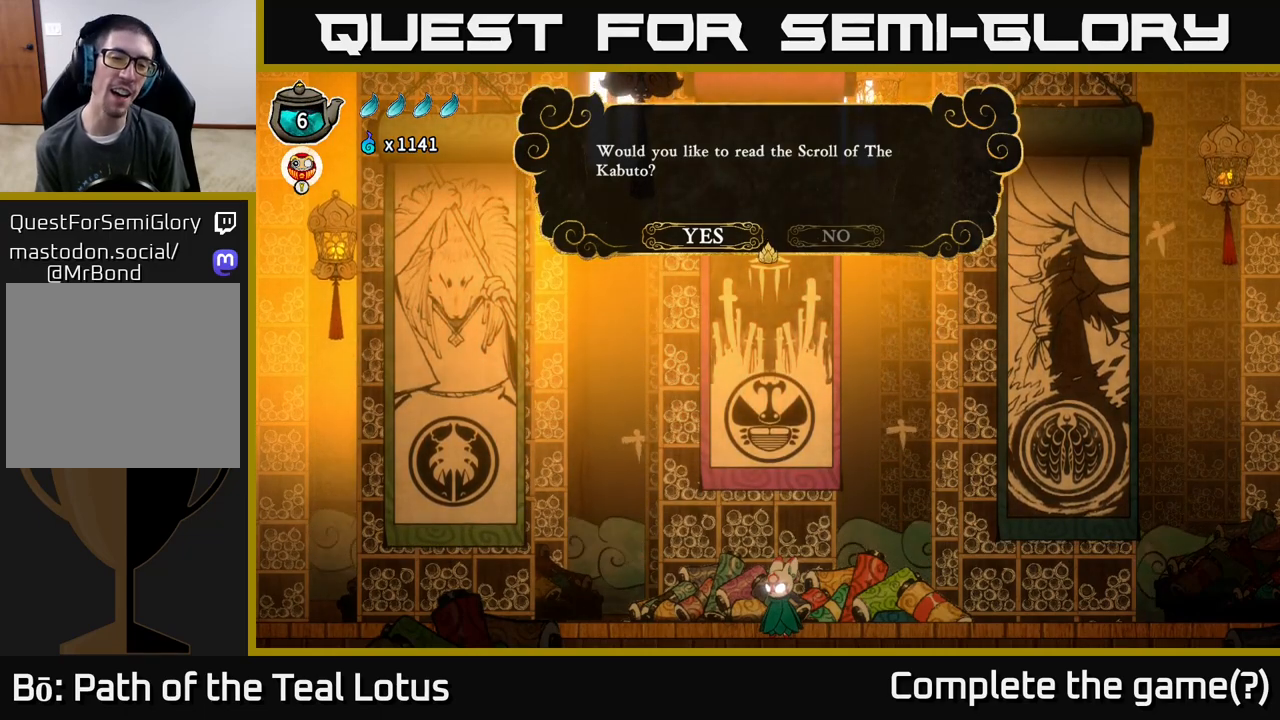
{"buttons": [], "left_stick": "center", "right_stick": "center", "events": [[233, "A", "down"], [333, "A", "up"]]}